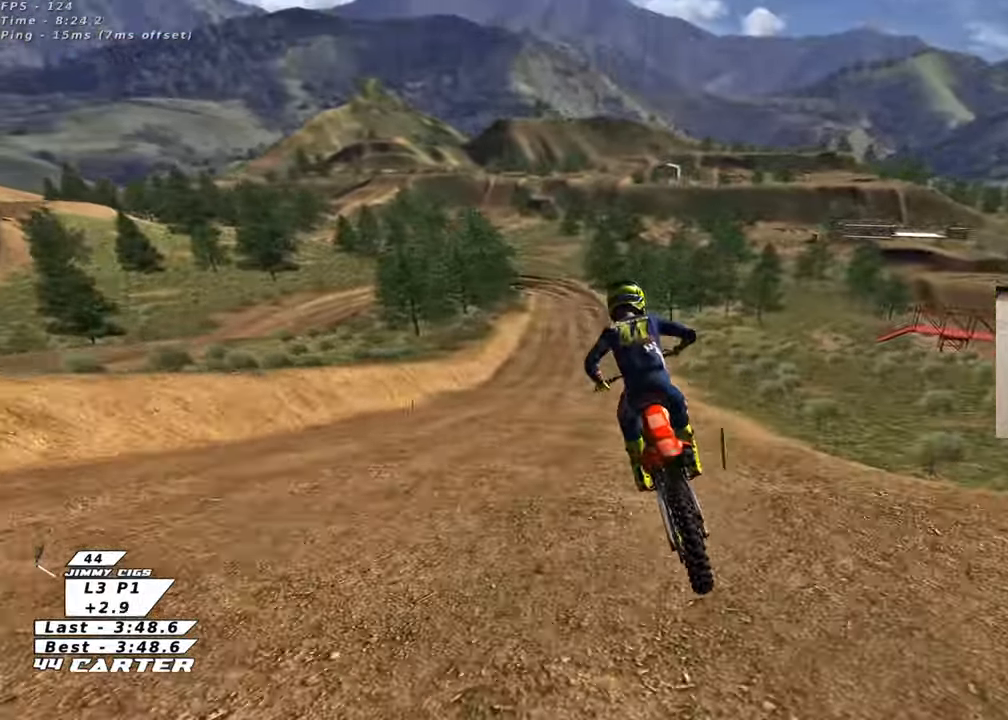
Gameplay with a controller (Xbox layout); each line is a JSON object with the inputs held at the frame after it. "events" lists button and stick changes between this image and that frame as [ms after this image, input, new state], when the widget could be followed in between.
{"buttons": ["X"], "left_stick": "down", "right_stick": "center", "events": [[117, "A", "up"], [117, "R2", "up"], [183, "L2", "down"], [250, "left_stick", "down"], [267, "X", "down"], [350, "X", "up"], [383, "L2", "up"], [433, "X", "down"]]}
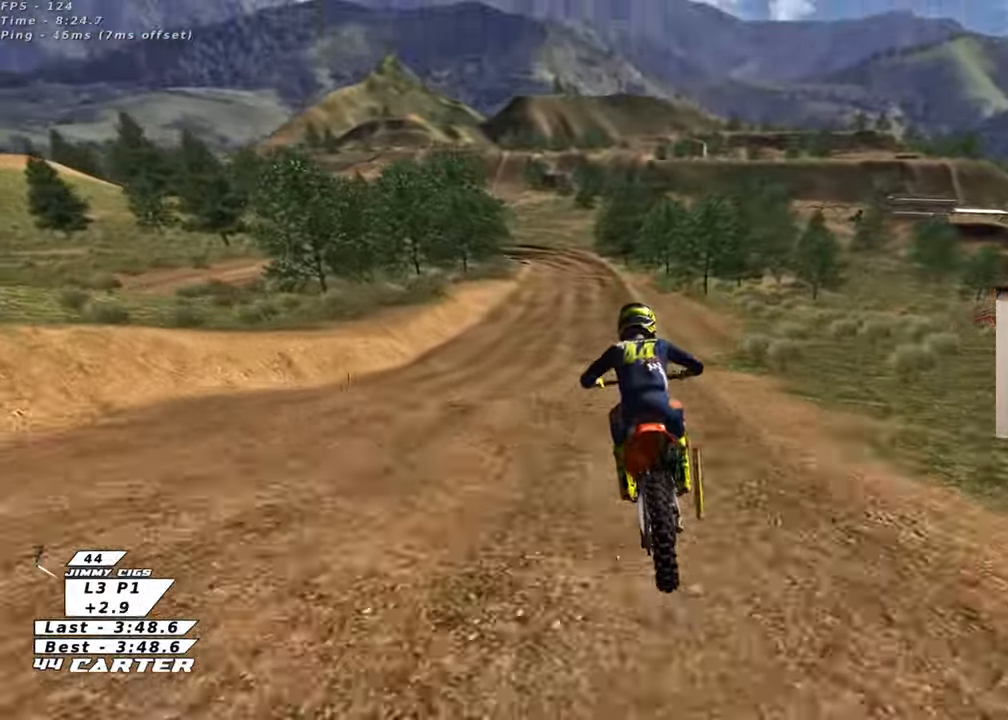
{"buttons": ["R2"], "left_stick": "down", "right_stick": "center", "events": [[17, "X", "up"], [400, "R2", "down"]]}
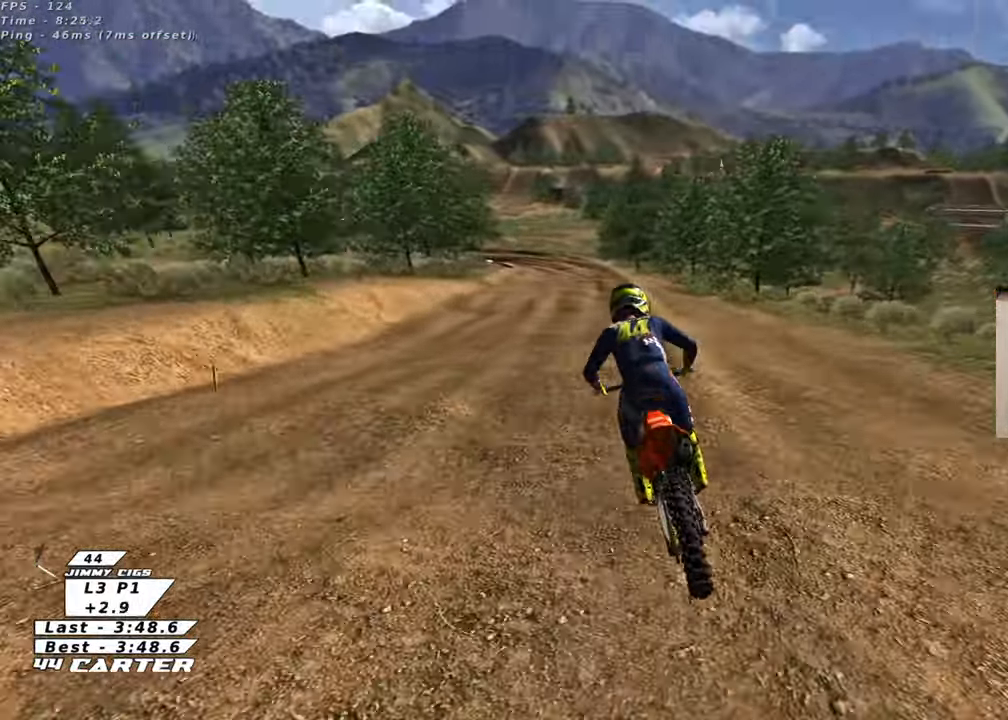
{"buttons": [], "left_stick": "down", "right_stick": "center", "events": [[300, "R2", "up"]]}
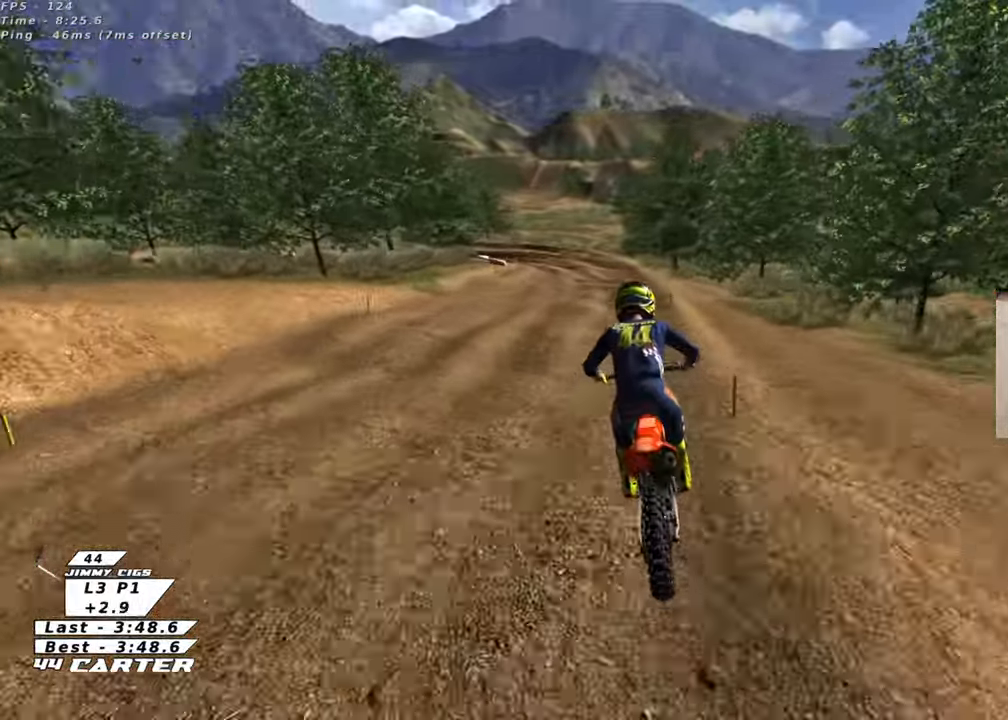
{"buttons": [], "left_stick": "down", "right_stick": "center", "events": []}
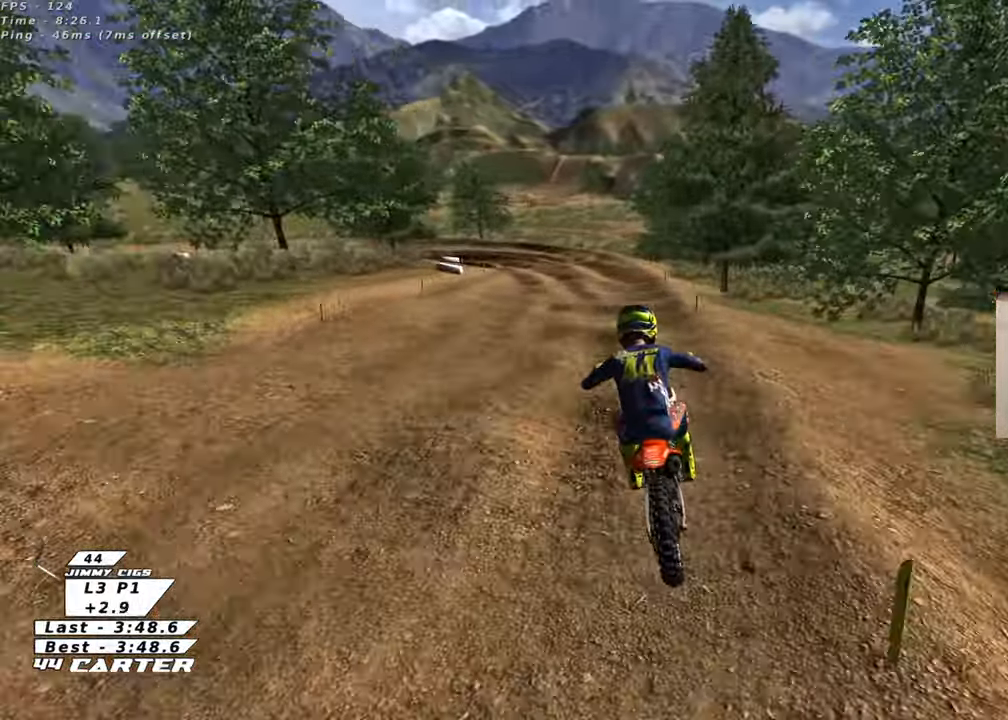
{"buttons": [], "left_stick": "down", "right_stick": "center", "events": []}
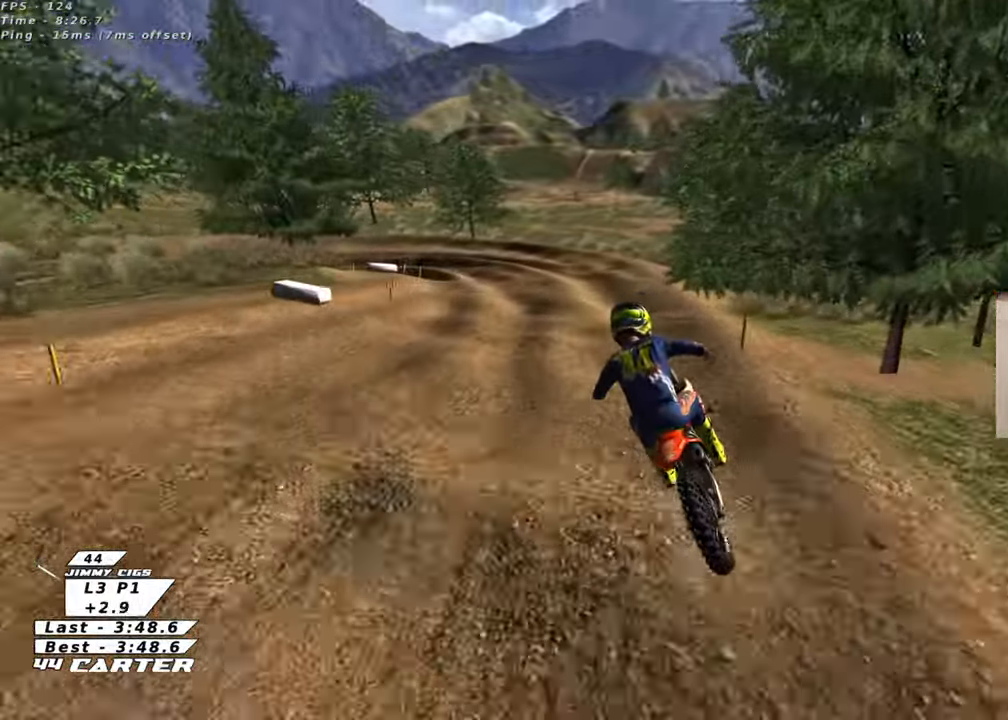
{"buttons": [], "left_stick": "center", "right_stick": "center", "events": [[50, "X", "down"], [133, "X", "up"], [467, "left_stick", "center"]]}
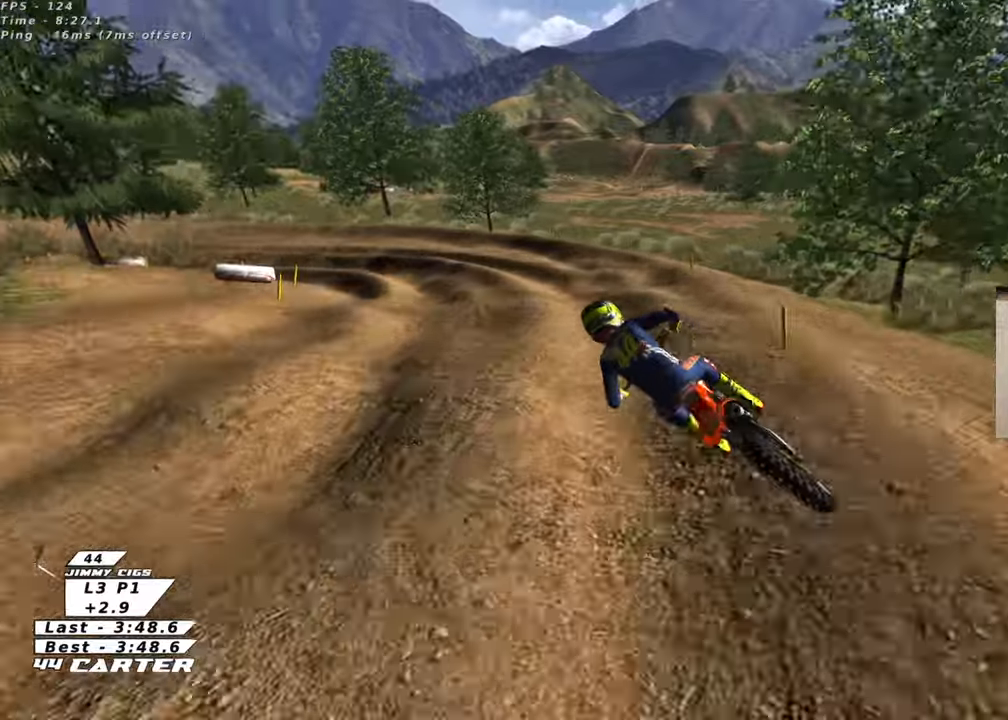
{"buttons": ["R2"], "left_stick": "center", "right_stick": "center", "events": [[50, "R2", "down"], [67, "left_stick", "right"], [150, "left_stick", "center"]]}
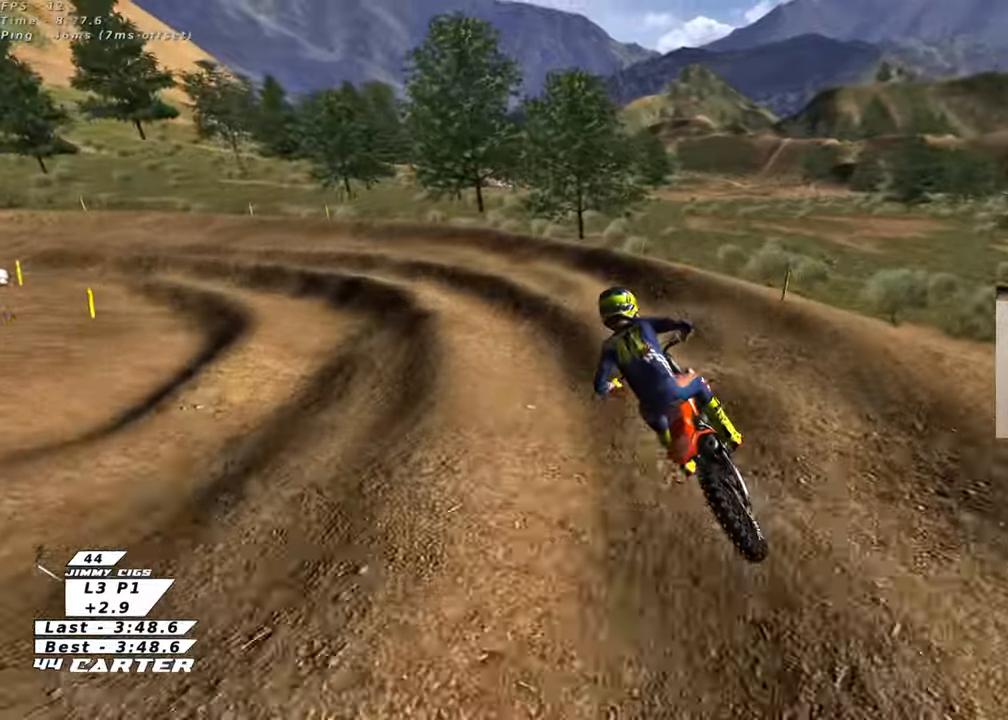
{"buttons": ["L2"], "left_stick": "up-left", "right_stick": "center", "events": [[67, "R2", "up"], [167, "left_stick", "left"], [233, "L2", "down"], [300, "X", "down"], [367, "left_stick", "up-left"], [383, "X", "up"]]}
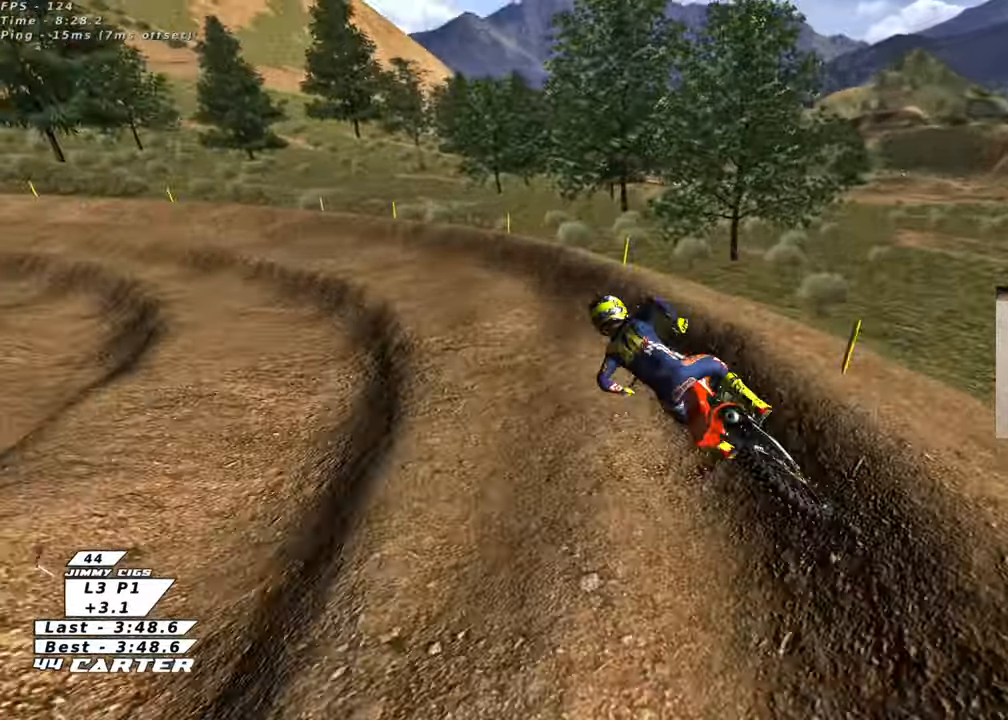
{"buttons": ["R2"], "left_stick": "center", "right_stick": "center", "events": [[50, "R2", "down"], [50, "left_stick", "center"], [83, "L2", "up"], [133, "R2", "up"], [183, "left_stick", "right"], [217, "L2", "down"], [267, "left_stick", "down-right"], [283, "L2", "up"], [367, "R2", "down"], [400, "left_stick", "center"]]}
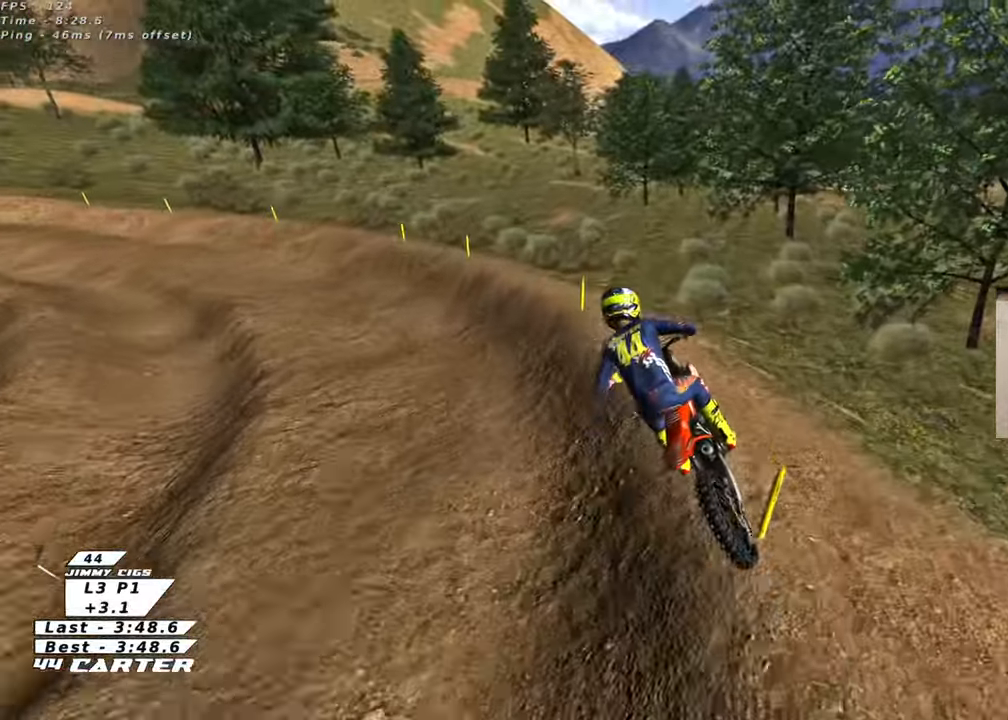
{"buttons": ["R2"], "left_stick": "up", "right_stick": "center", "events": [[17, "left_stick", "up"], [383, "X", "down"], [500, "X", "up"]]}
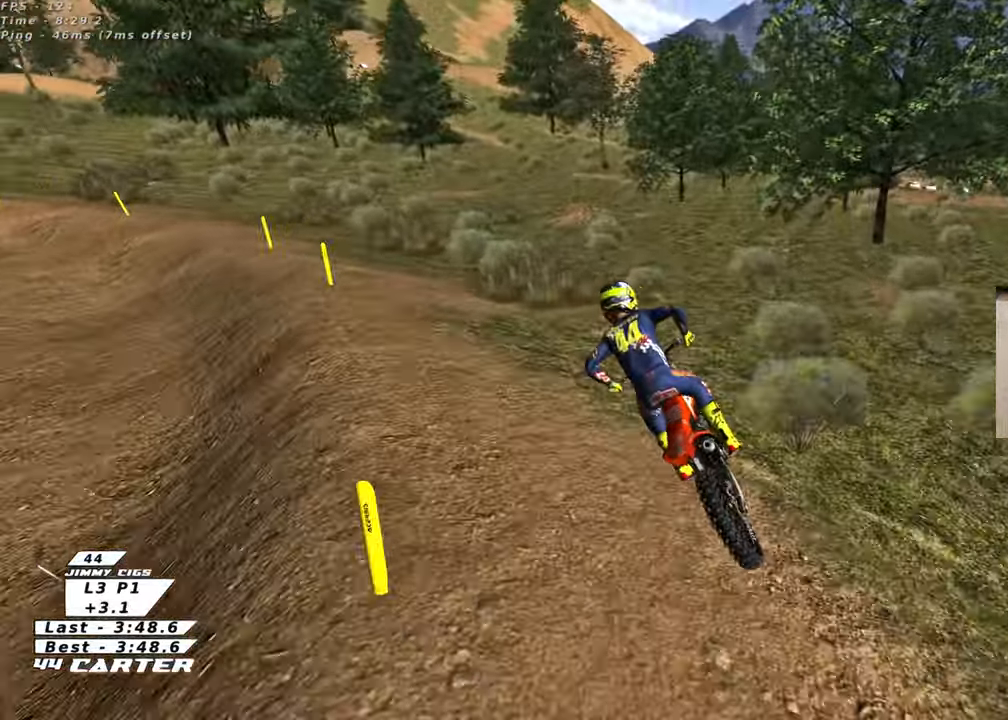
{"buttons": ["L2"], "left_stick": "up-left", "right_stick": "center", "events": [[117, "R2", "up"], [133, "L2", "down"], [183, "left_stick", "up-left"]]}
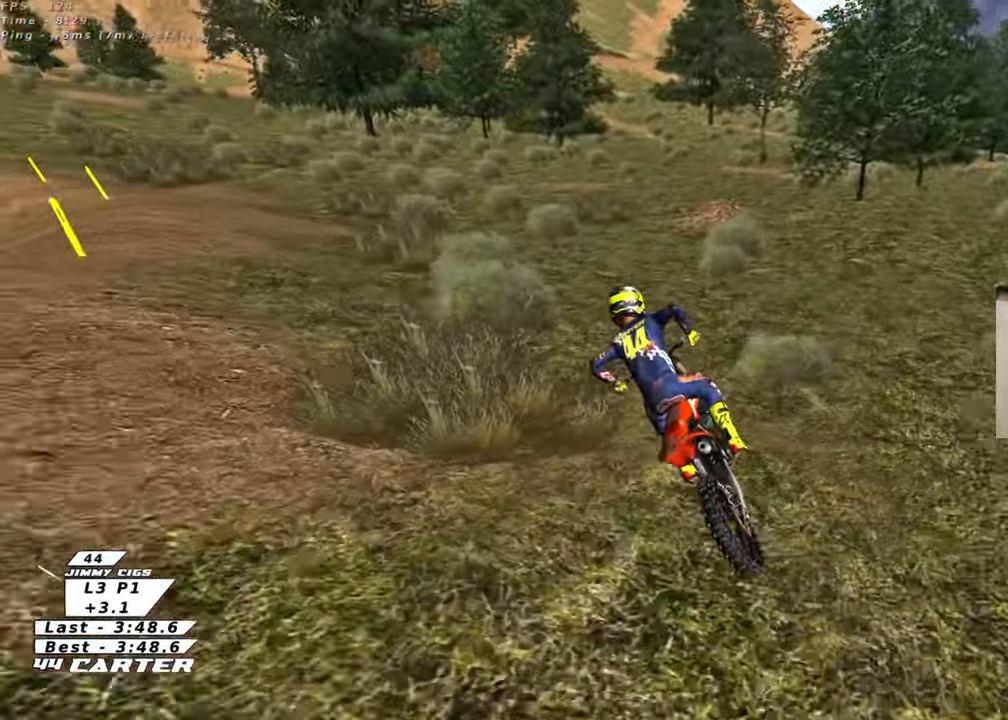
{"buttons": ["R2", "R3"], "left_stick": "center", "right_stick": "down-left", "events": [[200, "right_stick", "down-left"], [283, "R2", "down"], [283, "R3", "down"], [300, "L2", "up"], [383, "left_stick", "center"]]}
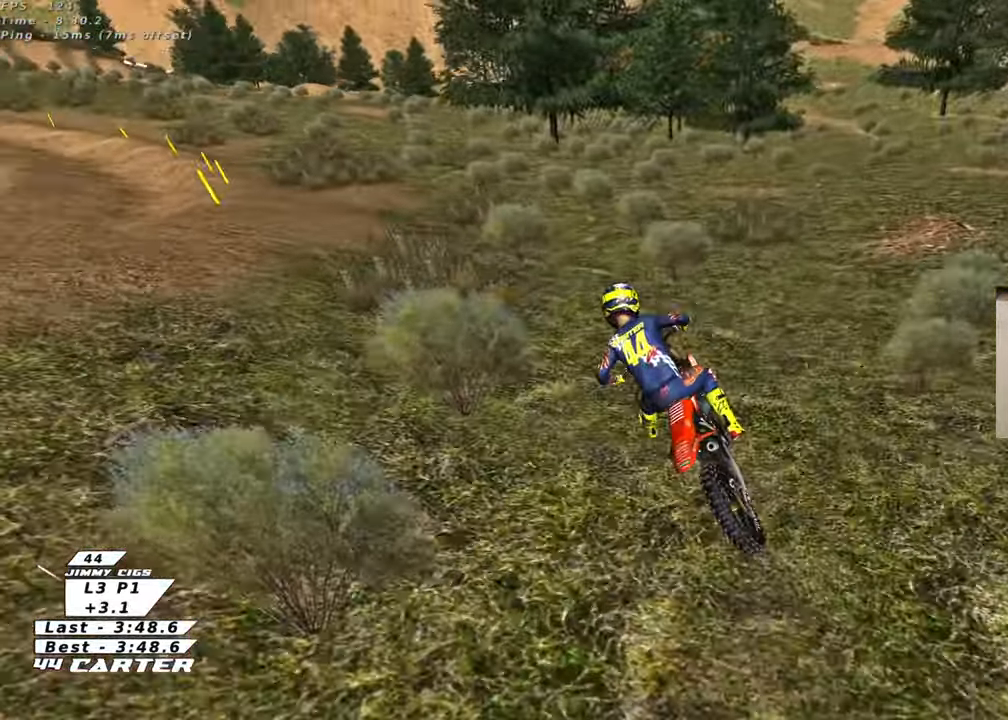
{"buttons": ["A", "R2"], "left_stick": "up", "right_stick": "center", "events": [[167, "R3", "up"], [217, "right_stick", "center"], [383, "A", "down"], [383, "left_stick", "up"]]}
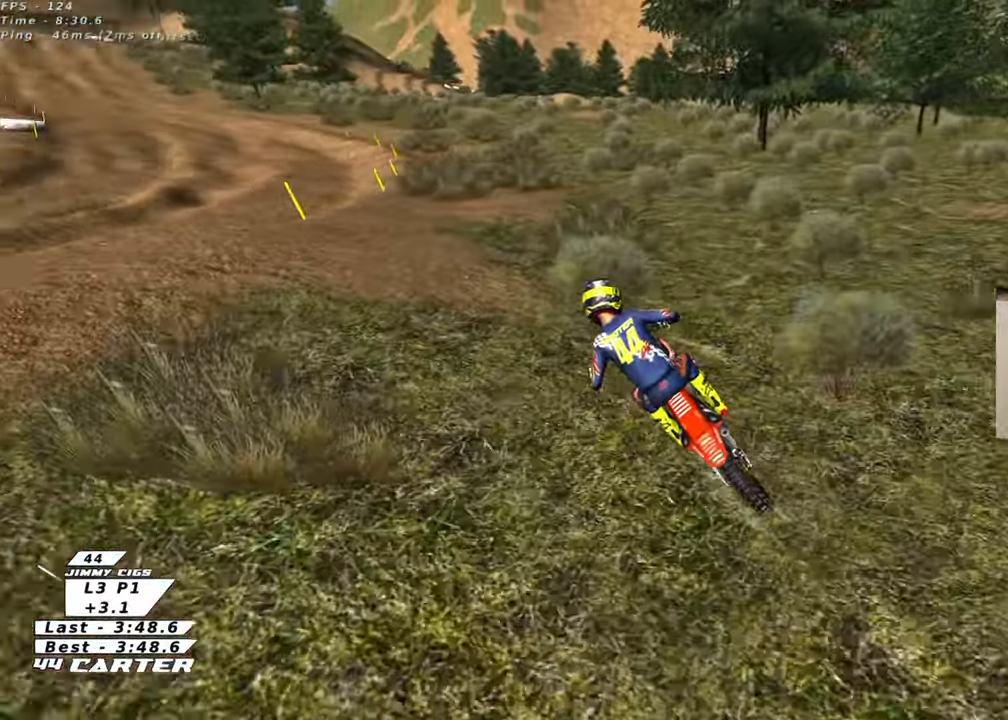
{"buttons": ["R2"], "left_stick": "center", "right_stick": "center", "events": [[17, "A", "up"], [150, "left_stick", "center"], [317, "left_stick", "down"], [400, "left_stick", "up"], [483, "left_stick", "center"]]}
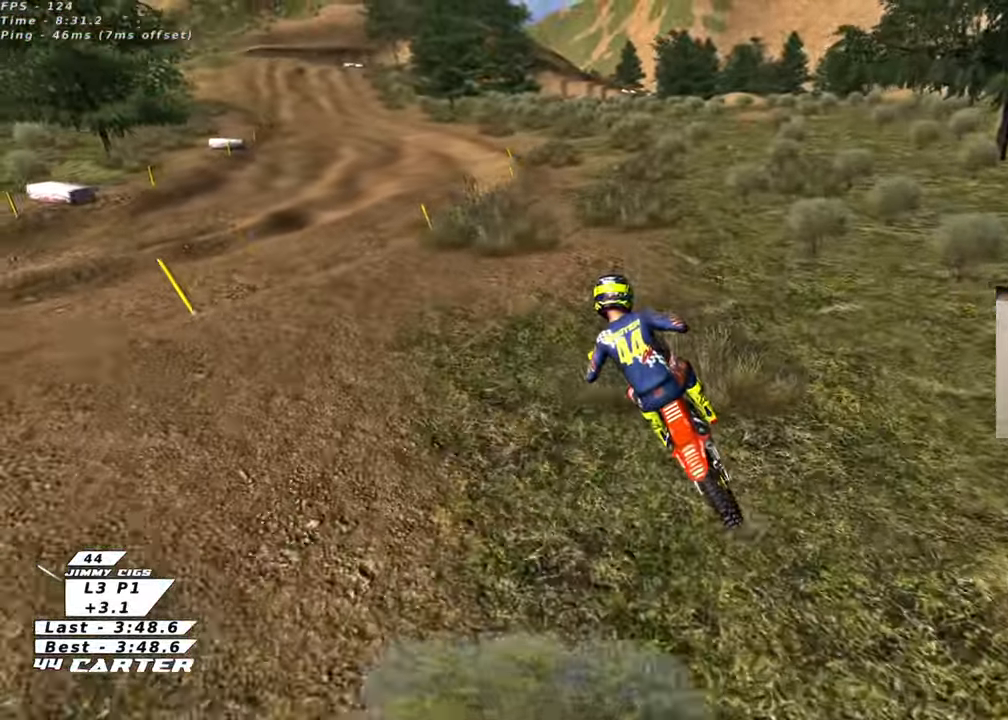
{"buttons": ["R2"], "left_stick": "up-left", "right_stick": "center", "events": [[17, "left_stick", "down"], [133, "left_stick", "up-left"], [250, "left_stick", "center"], [300, "left_stick", "down"], [417, "left_stick", "up-left"]]}
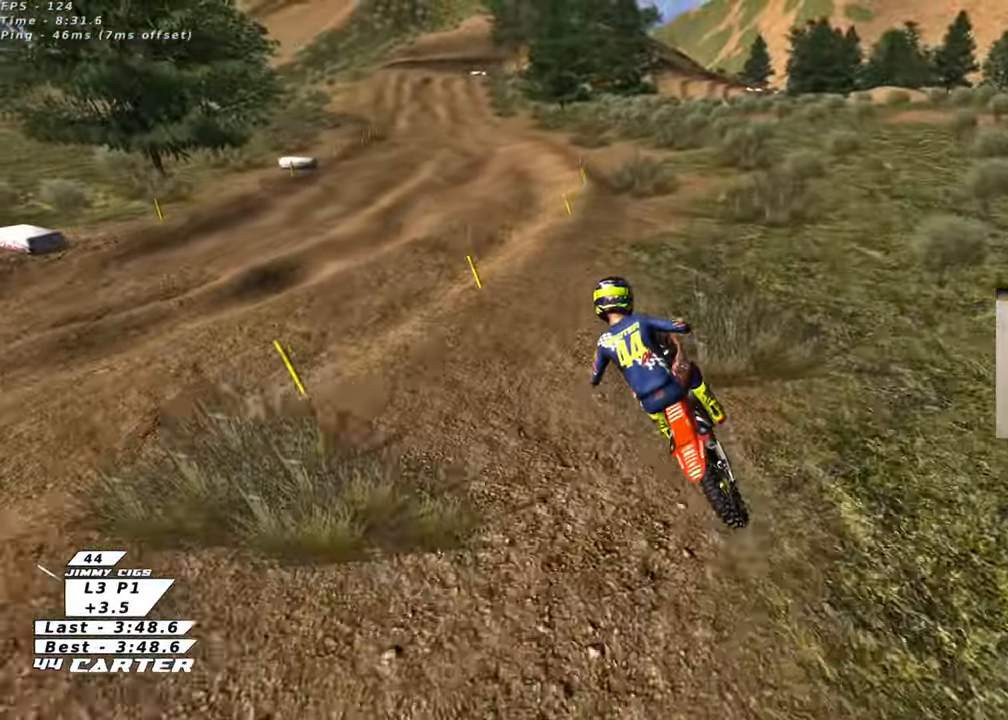
{"buttons": ["R2"], "left_stick": "up", "right_stick": "center", "events": [[67, "left_stick", "up-right"], [167, "left_stick", "center"], [483, "left_stick", "up"]]}
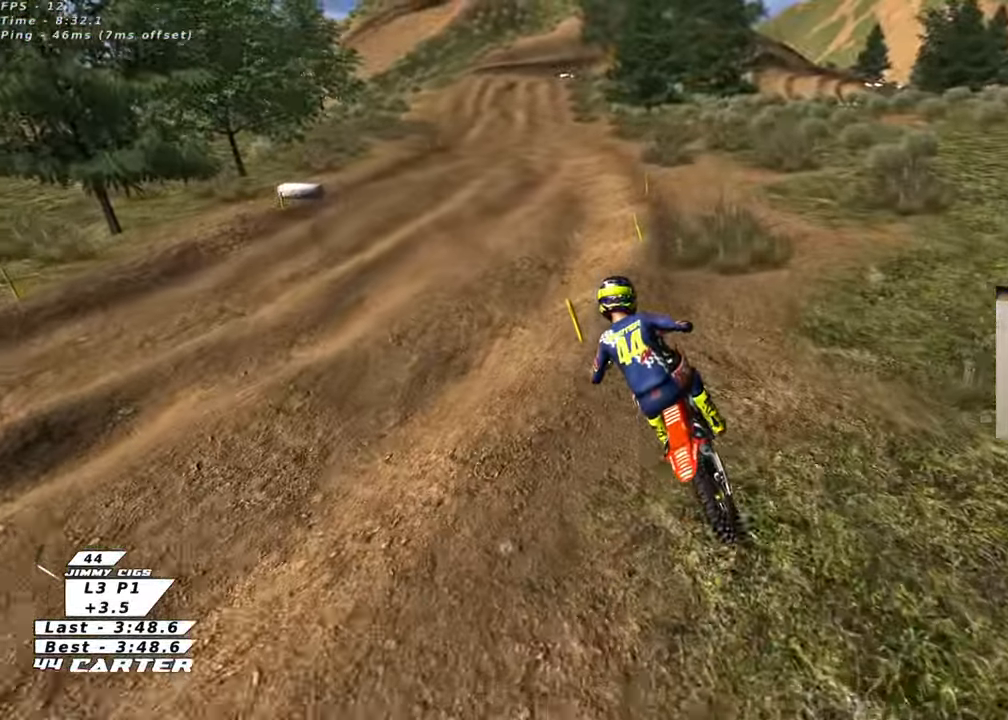
{"buttons": ["R2"], "left_stick": "center", "right_stick": "center", "events": [[50, "A", "down"], [83, "left_stick", "down"], [183, "A", "up"], [183, "left_stick", "up"], [283, "left_stick", "down"], [433, "left_stick", "center"]]}
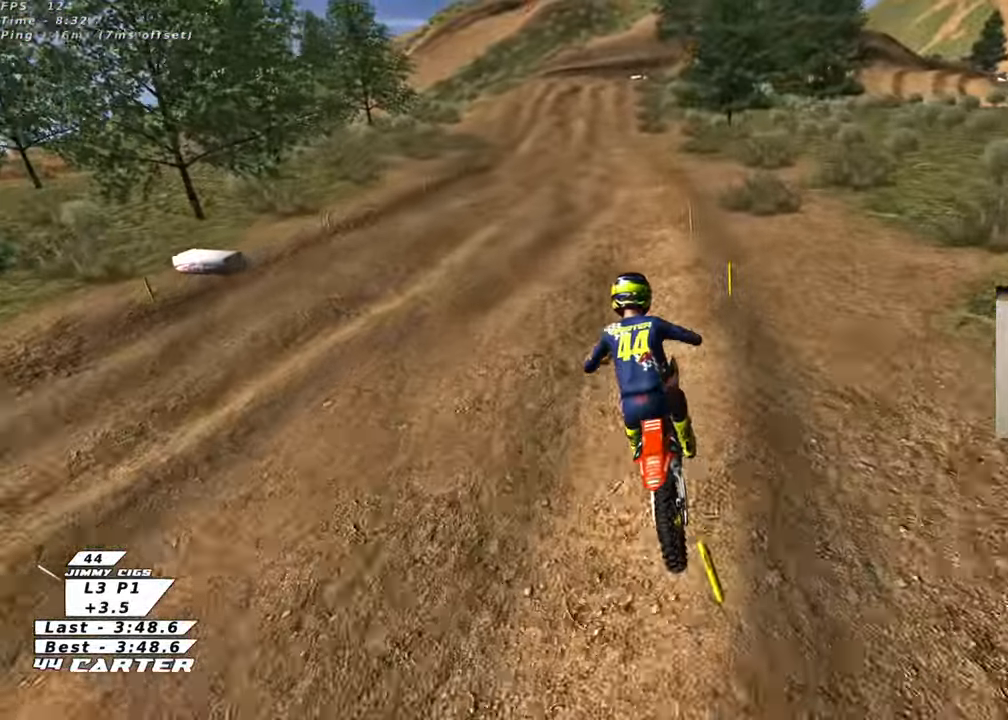
{"buttons": ["R2"], "left_stick": "center", "right_stick": "center", "events": [[50, "left_stick", "up"], [467, "left_stick", "center"]]}
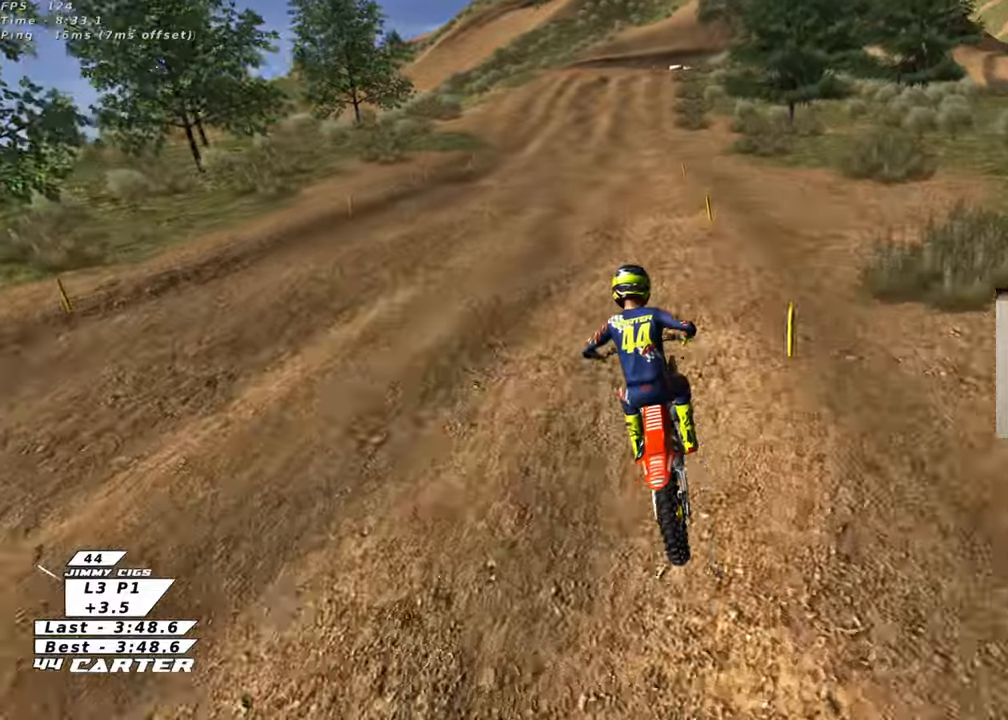
{"buttons": ["R2"], "left_stick": "center", "right_stick": "center", "events": [[83, "left_stick", "down"], [383, "left_stick", "center"]]}
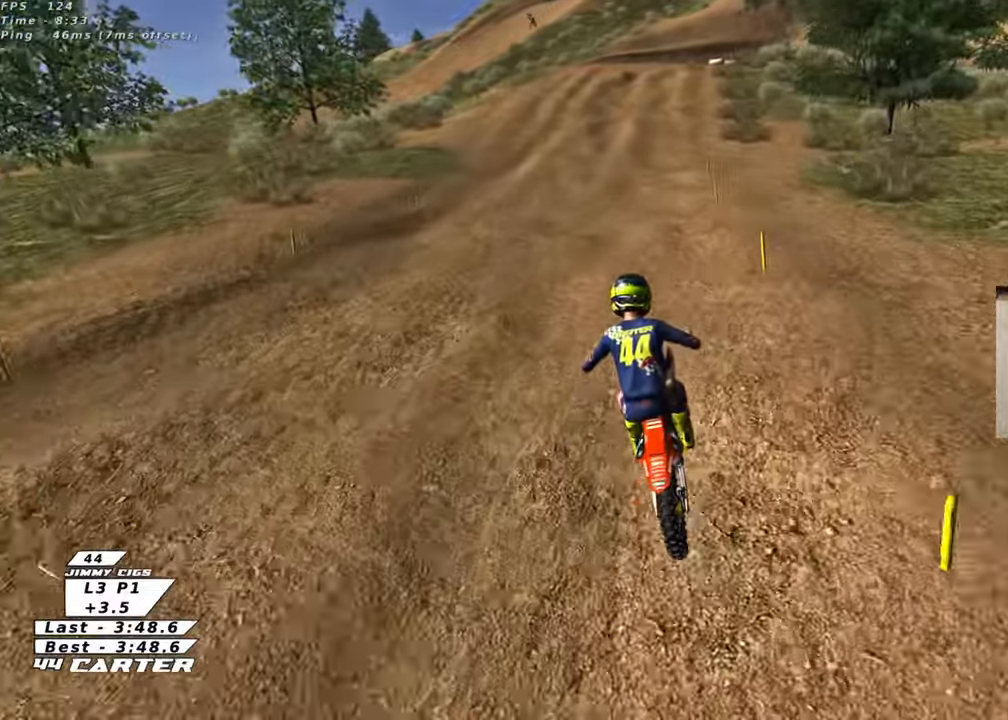
{"buttons": ["R2"], "left_stick": "center", "right_stick": "center", "events": []}
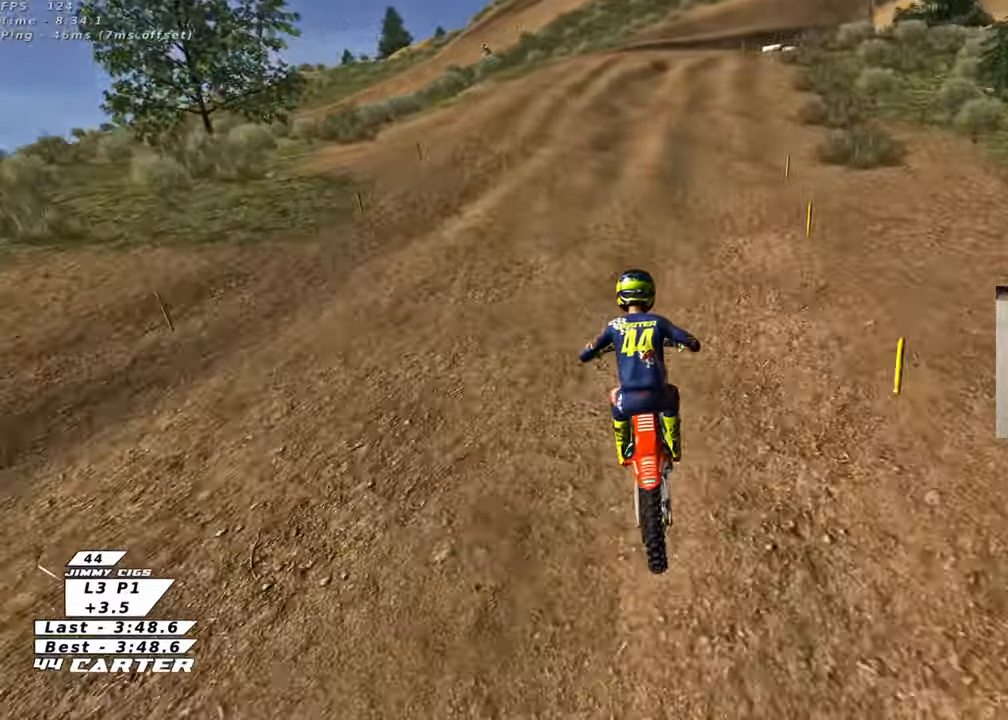
{"buttons": ["R2"], "left_stick": "up-right", "right_stick": "center", "events": [[317, "A", "down"], [350, "left_stick", "up-right"], [467, "A", "up"]]}
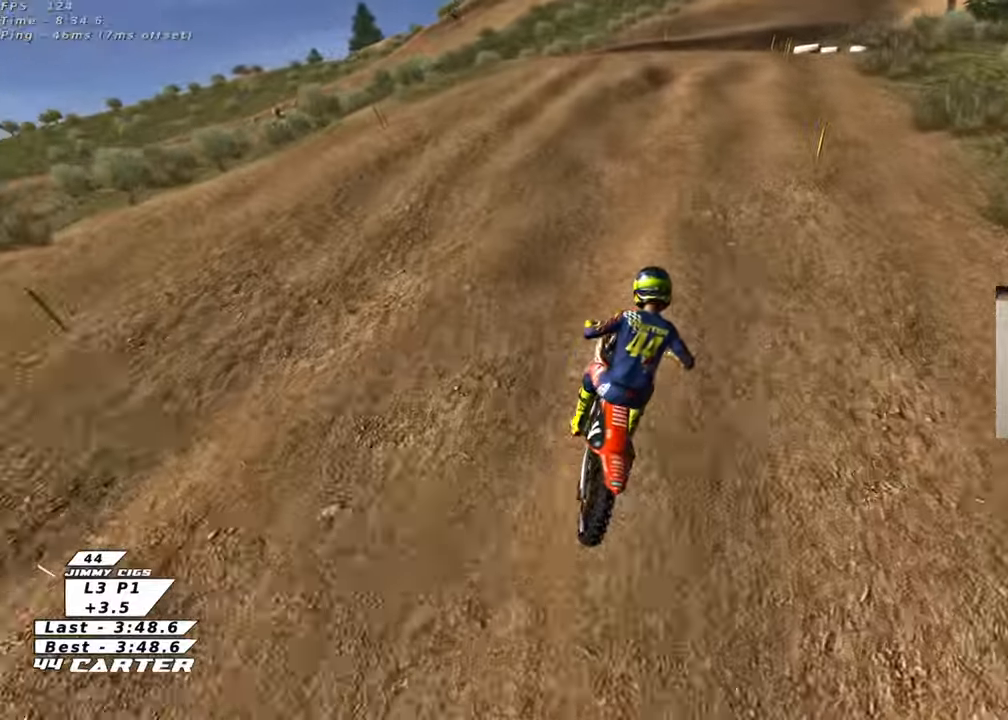
{"buttons": ["R2"], "left_stick": "center", "right_stick": "center", "events": [[67, "A", "down"], [117, "left_stick", "center"], [183, "A", "up"], [367, "X", "down"], [483, "X", "up"]]}
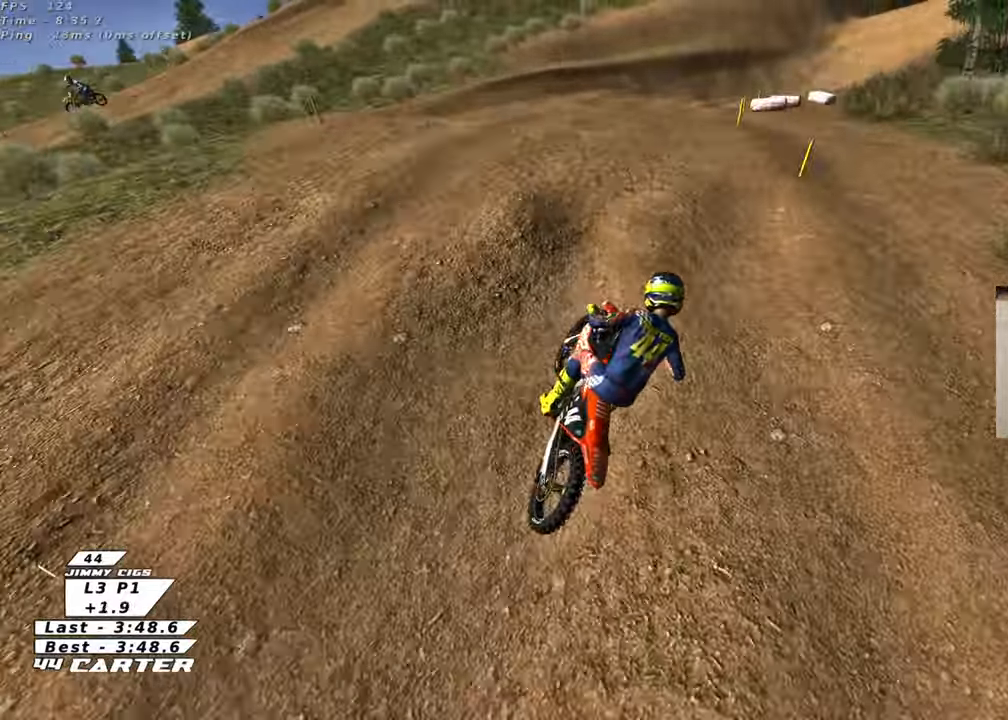
{"buttons": ["R2"], "left_stick": "right", "right_stick": "center", "events": [[100, "X", "down"], [200, "X", "up"], [417, "left_stick", "right"]]}
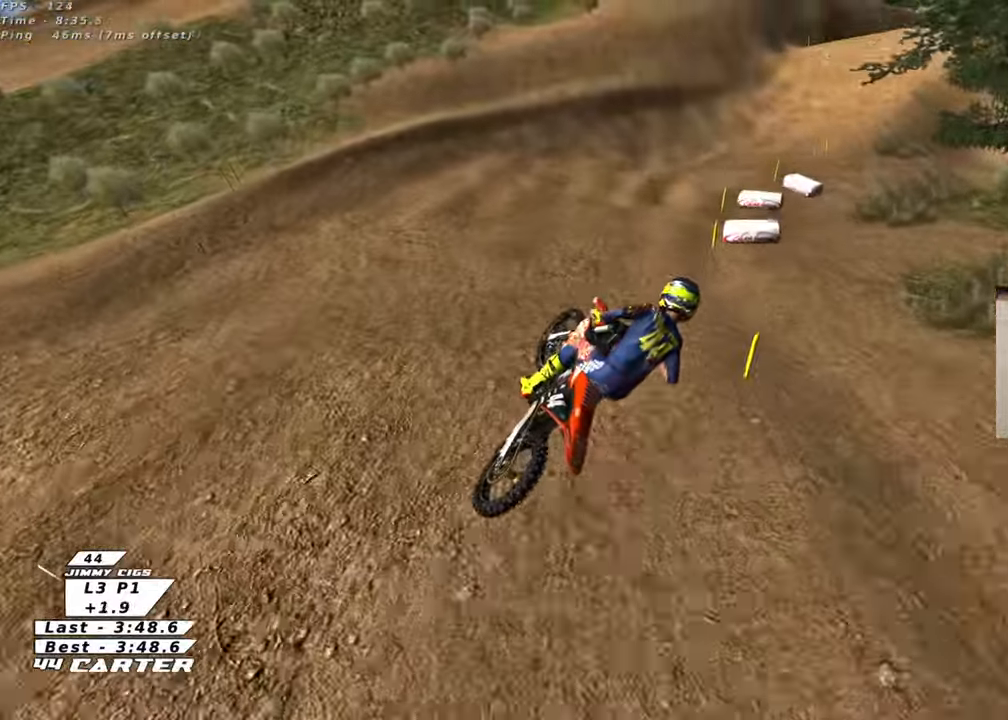
{"buttons": ["R2"], "left_stick": "right", "right_stick": "center", "events": [[17, "left_stick", "up"], [117, "left_stick", "left"], [300, "left_stick", "down"], [467, "left_stick", "right"]]}
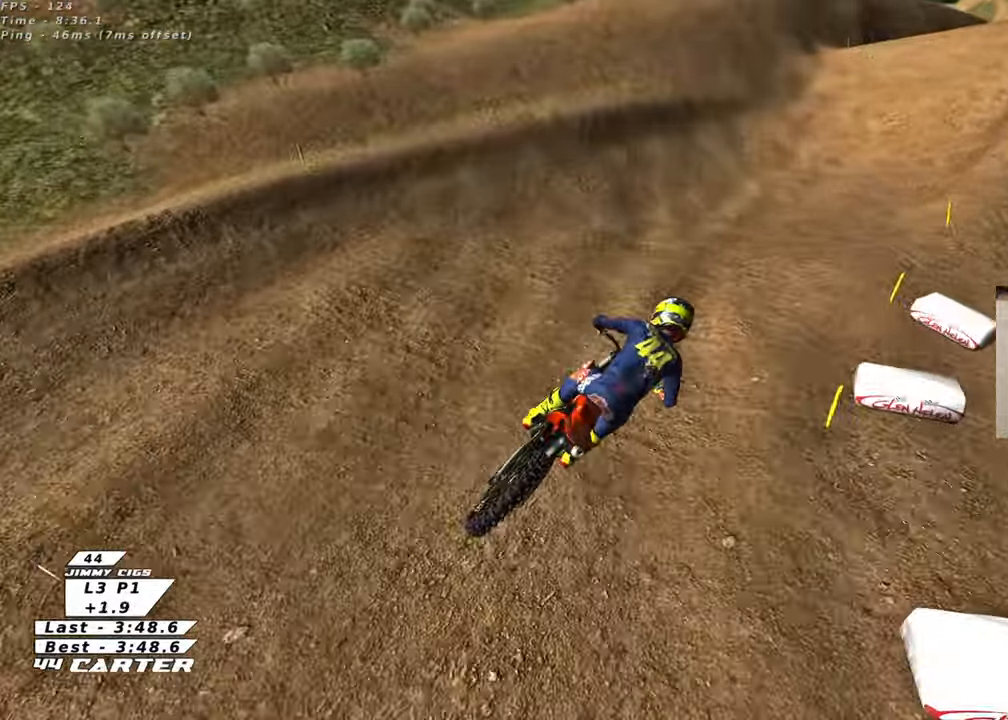
{"buttons": ["A", "R2"], "left_stick": "down", "right_stick": "center", "events": [[33, "left_stick", "up-right"], [50, "X", "down"], [150, "X", "up"], [250, "left_stick", "up-left"], [367, "left_stick", "down"], [433, "A", "down"]]}
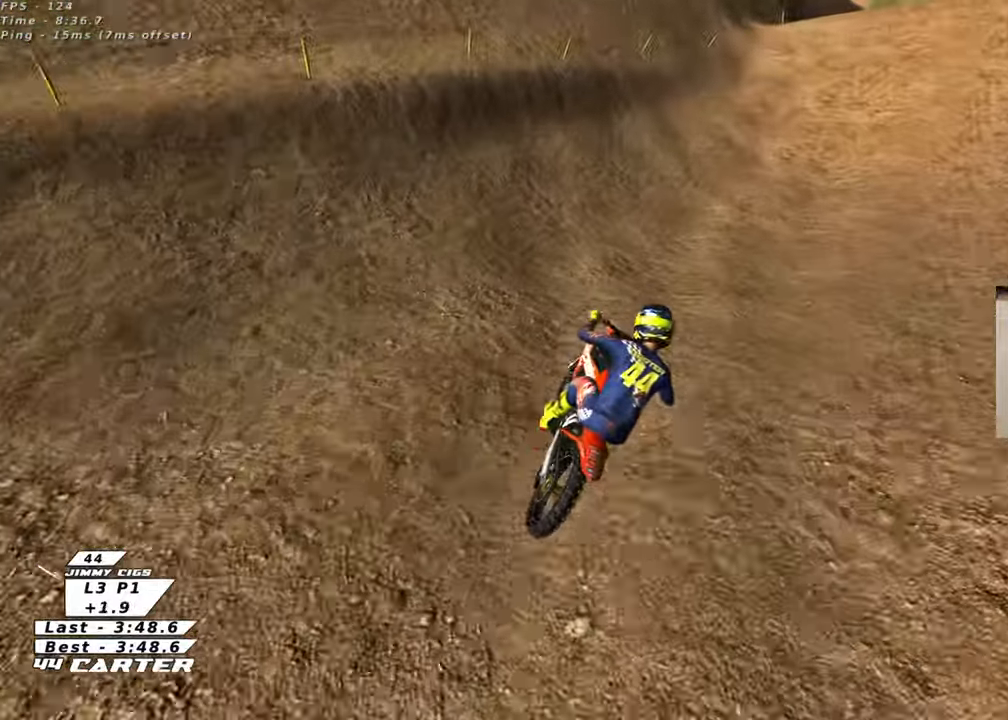
{"buttons": ["R2"], "left_stick": "down", "right_stick": "center", "events": [[67, "left_stick", "up-right"], [100, "A", "up"], [133, "left_stick", "up"], [267, "left_stick", "left"], [333, "left_stick", "down-left"], [500, "left_stick", "down"]]}
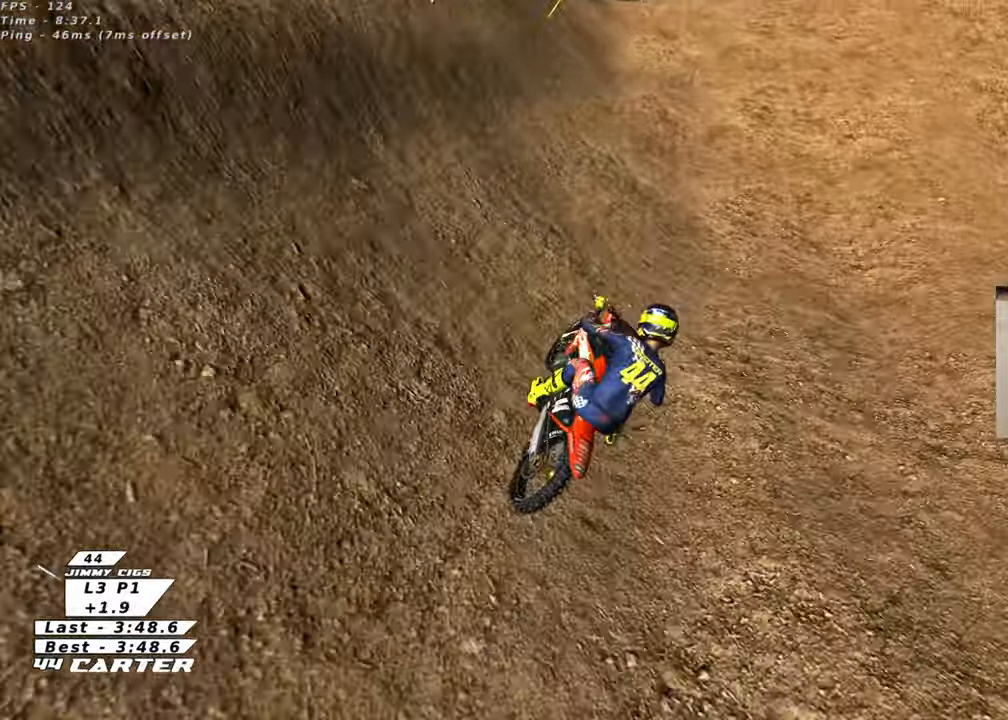
{"buttons": ["R2"], "left_stick": "down-left", "right_stick": "center", "events": [[150, "left_stick", "down-left"]]}
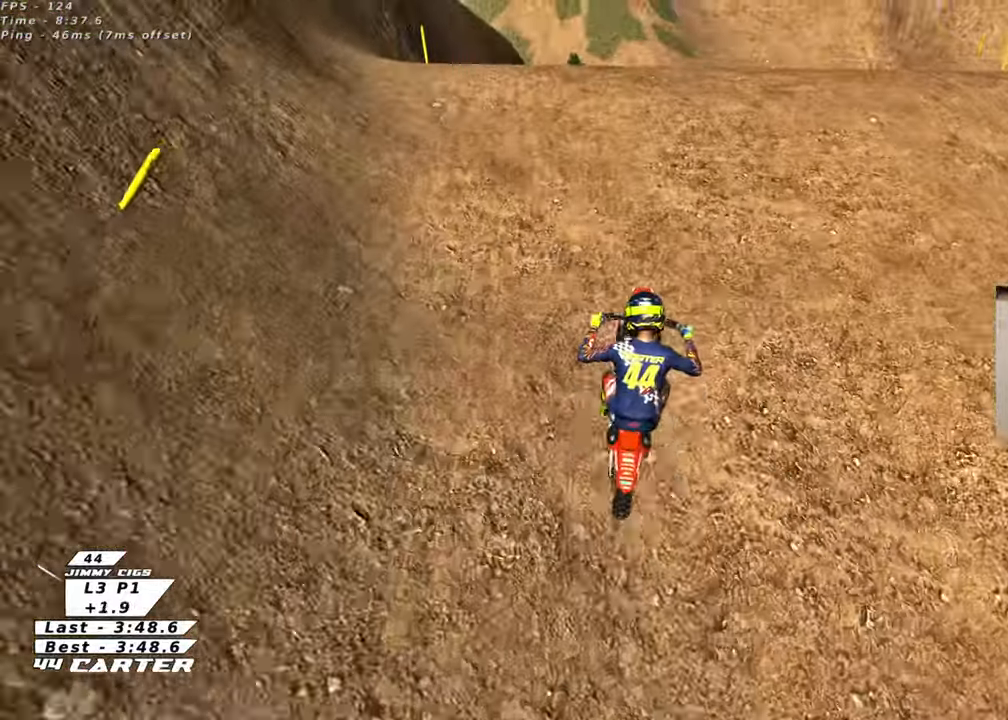
{"buttons": ["R2"], "left_stick": "down-right", "right_stick": "center", "events": [[17, "left_stick", "center"], [83, "left_stick", "right"], [133, "left_stick", "down-right"], [183, "A", "down"], [300, "A", "up"]]}
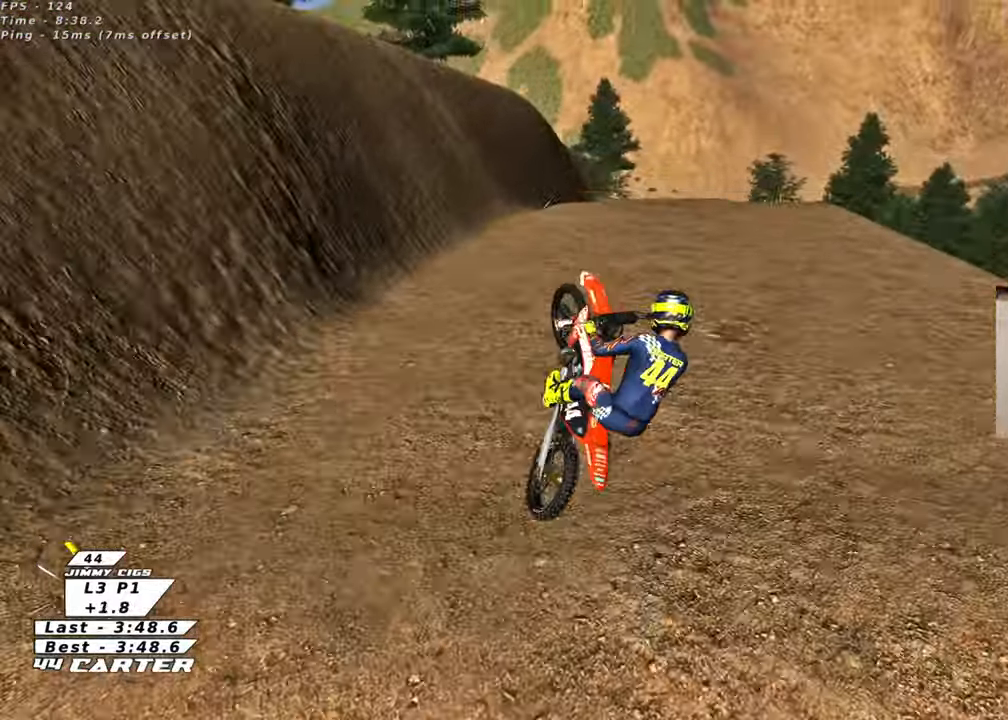
{"buttons": ["R2", "R3"], "left_stick": "left", "right_stick": "left", "events": [[83, "left_stick", "down"], [233, "left_stick", "down-left"], [417, "R3", "down"], [450, "left_stick", "left"], [483, "right_stick", "left"]]}
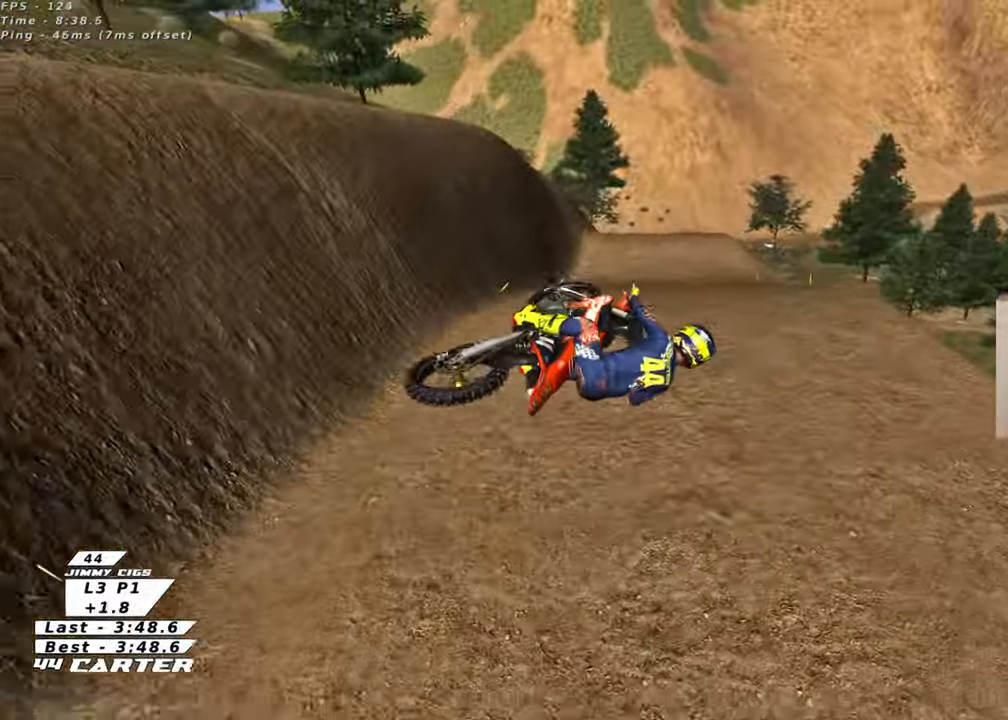
{"buttons": ["L1", "R2", "R3"], "left_stick": "up-left", "right_stick": "down-left", "events": [[100, "L1", "down"], [100, "left_stick", "up-left"], [183, "right_stick", "down-left"], [283, "L1", "up"], [500, "L1", "down"]]}